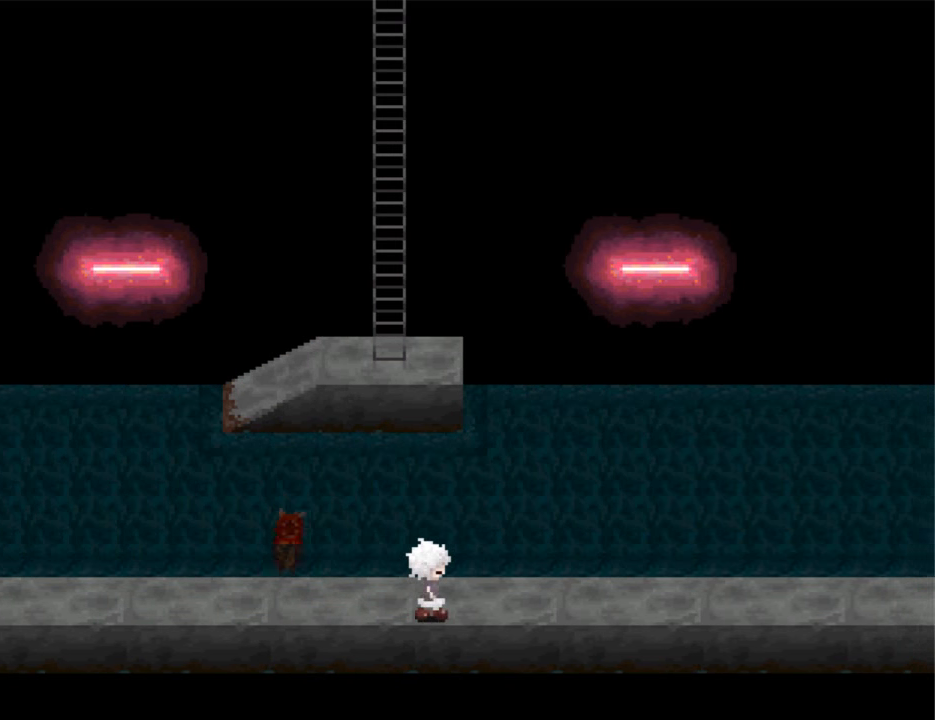
Gameplay with keyboard; each line is a JSON object with the keys held at the frame after it. "events" lists presses ("down") and releases ("up") of "down", "left", "right", "shift", "up", "x" and "z" between this image and that frame as [ms after this image, input, new state], when the widget could be followed in between. No other keys are recorded. Mouse input is not recorded. Not read: return.
{"keys": ["right"], "events": []}
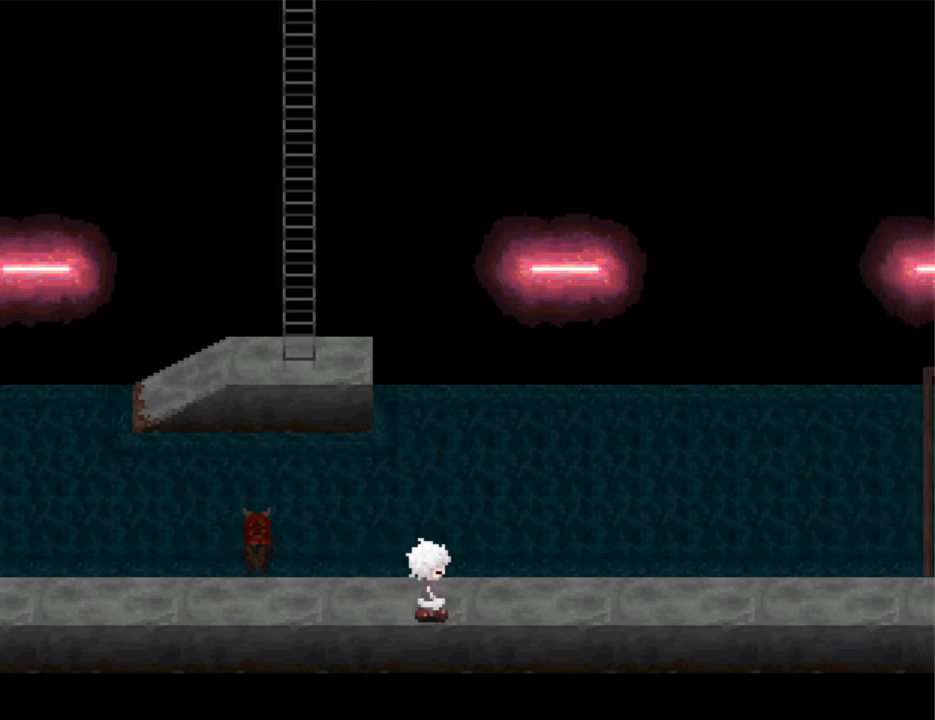
{"keys": ["right"], "events": []}
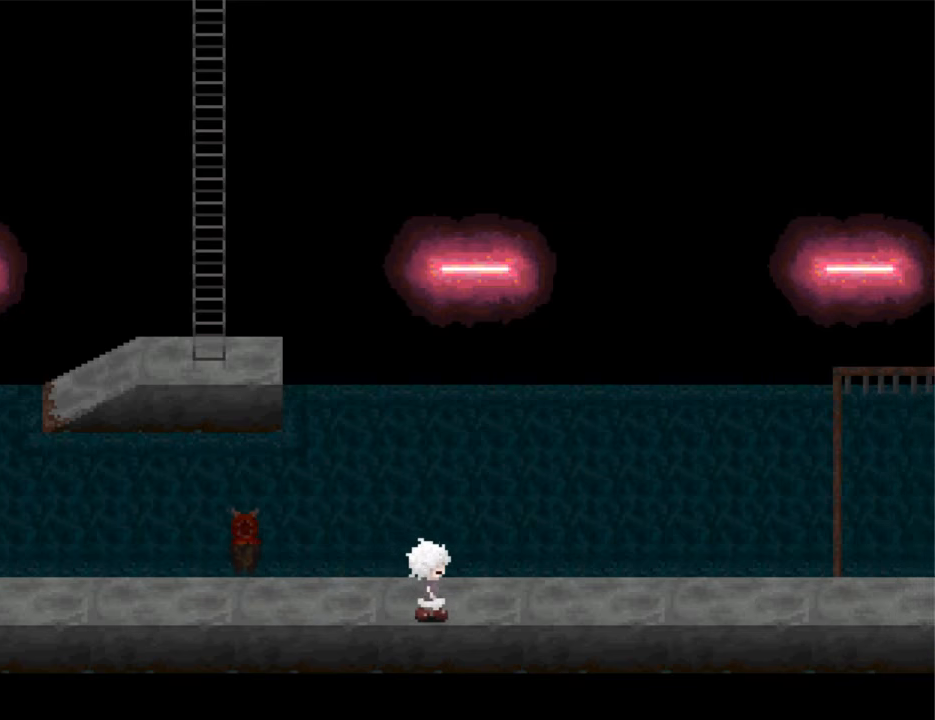
{"keys": ["right"], "events": []}
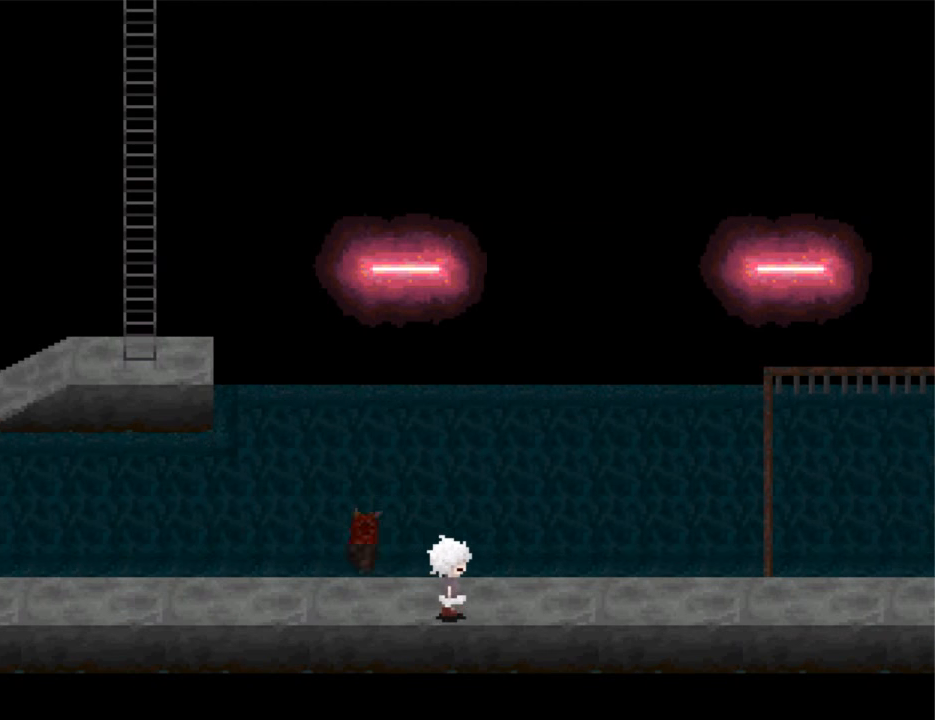
{"keys": ["right"], "events": []}
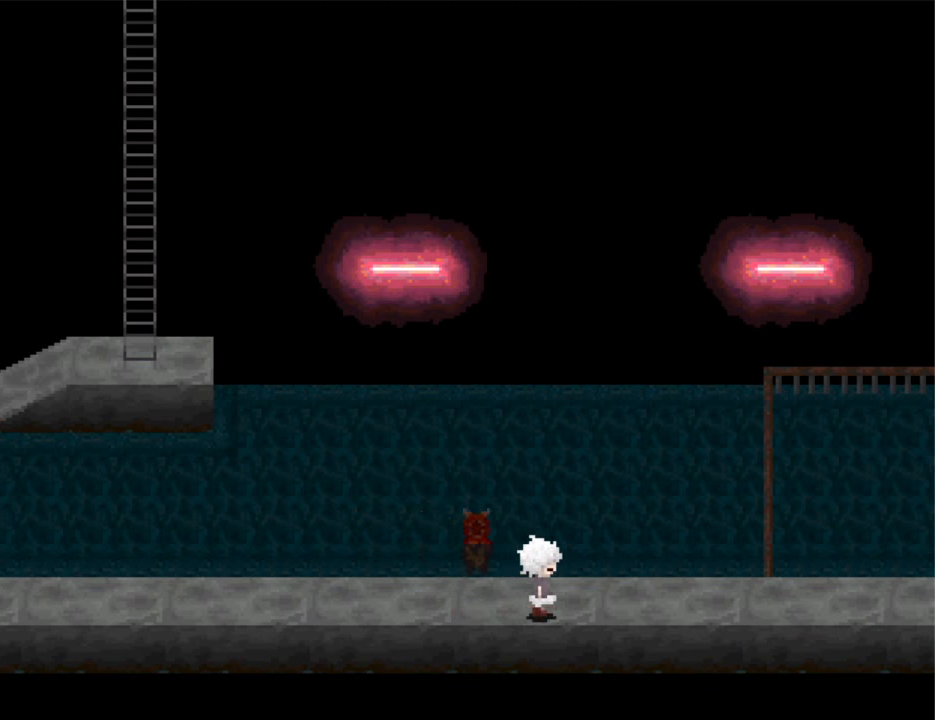
{"keys": ["right"], "events": []}
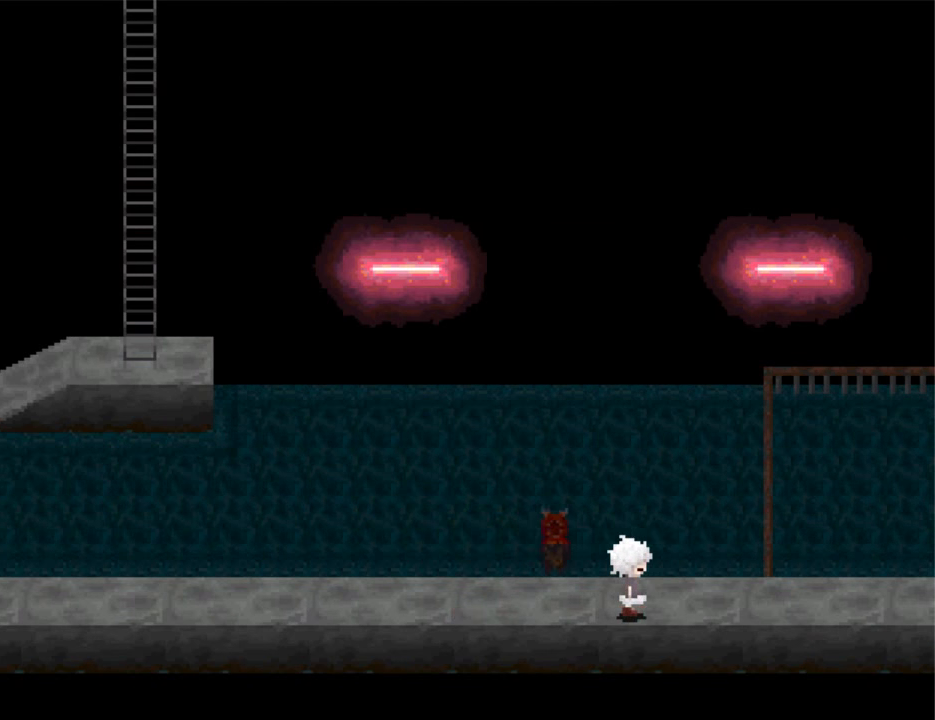
{"keys": ["right"], "events": []}
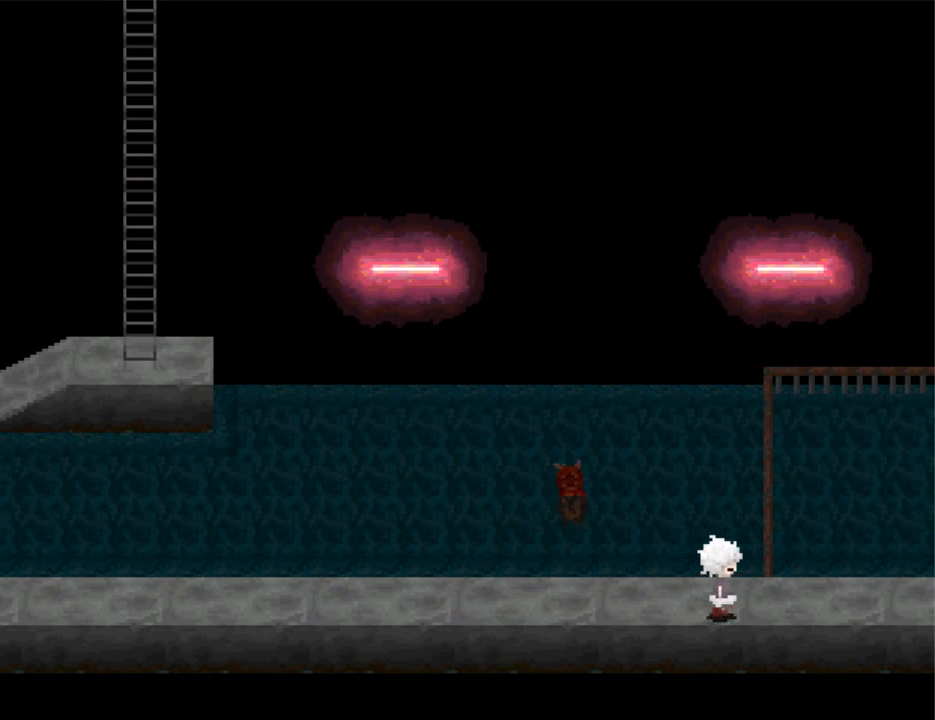
{"keys": ["right"], "events": []}
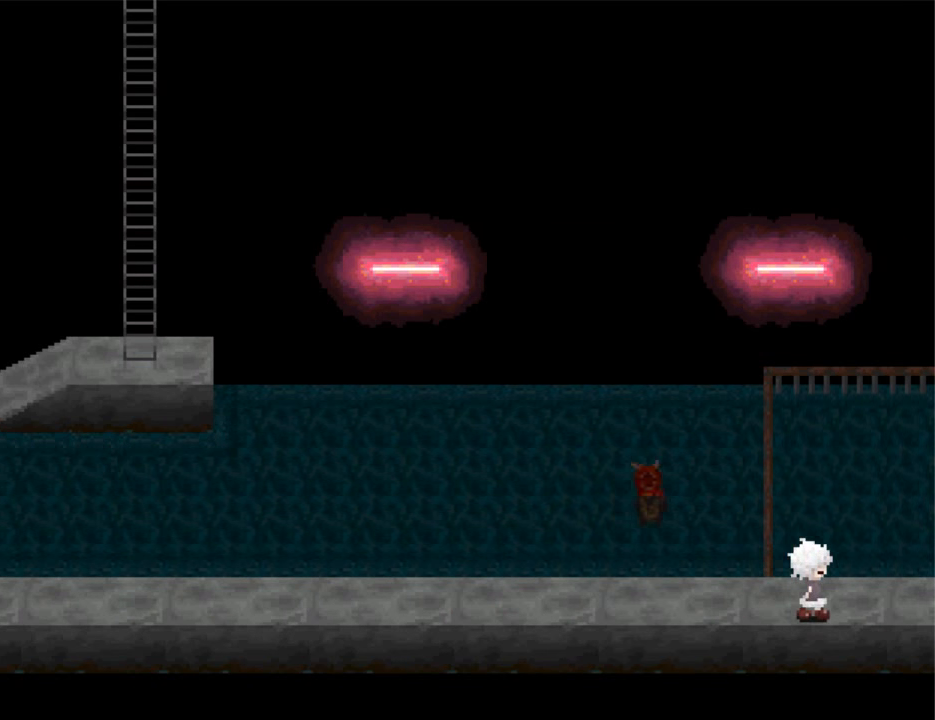
{"keys": ["right"], "events": []}
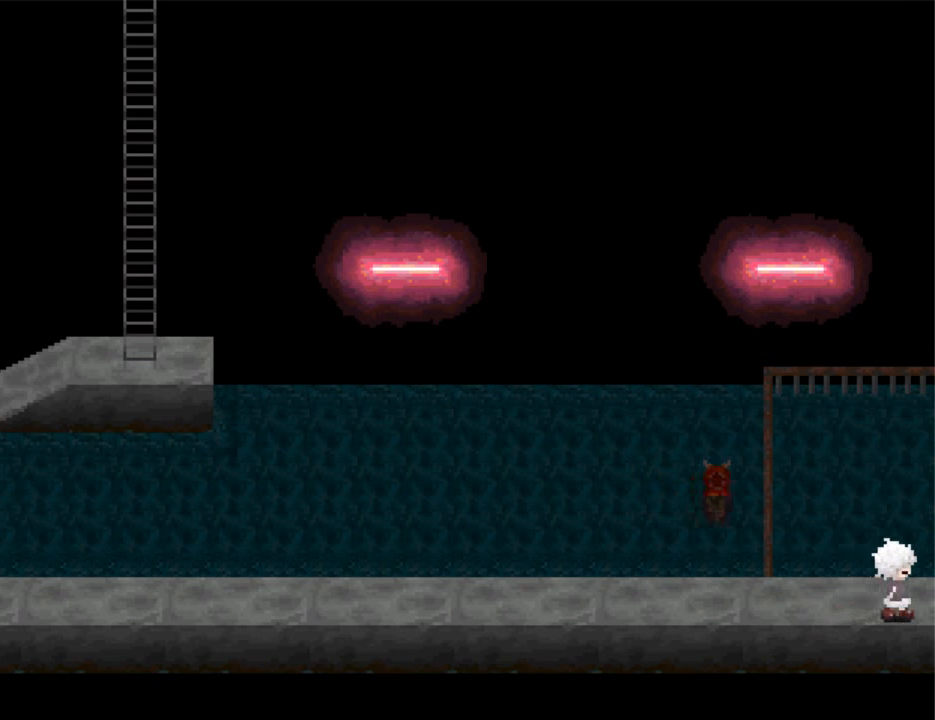
{"keys": ["right"], "events": []}
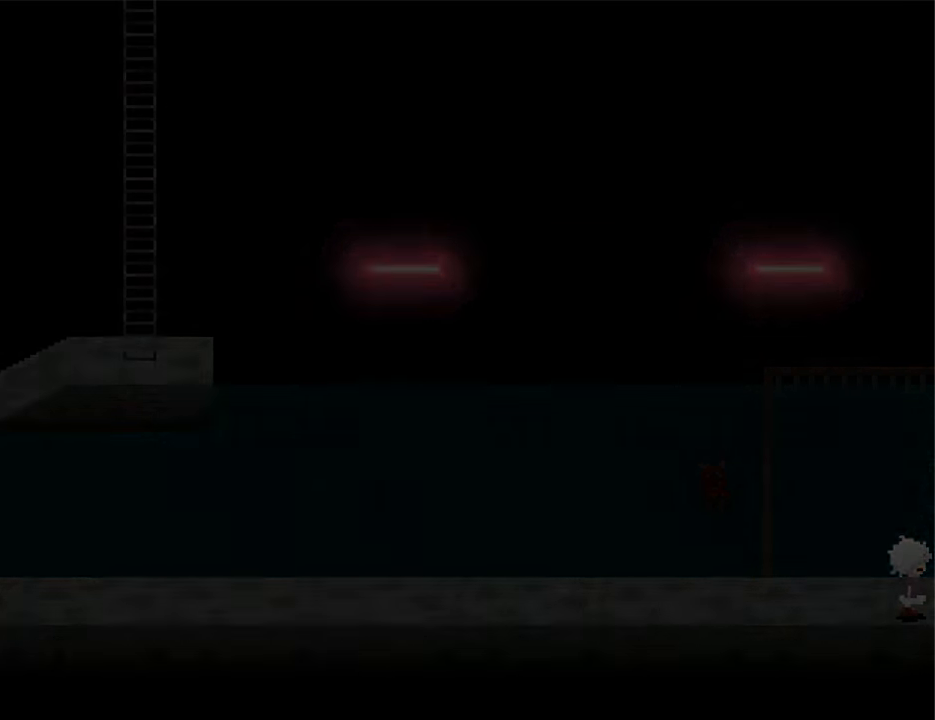
{"keys": ["right"], "events": []}
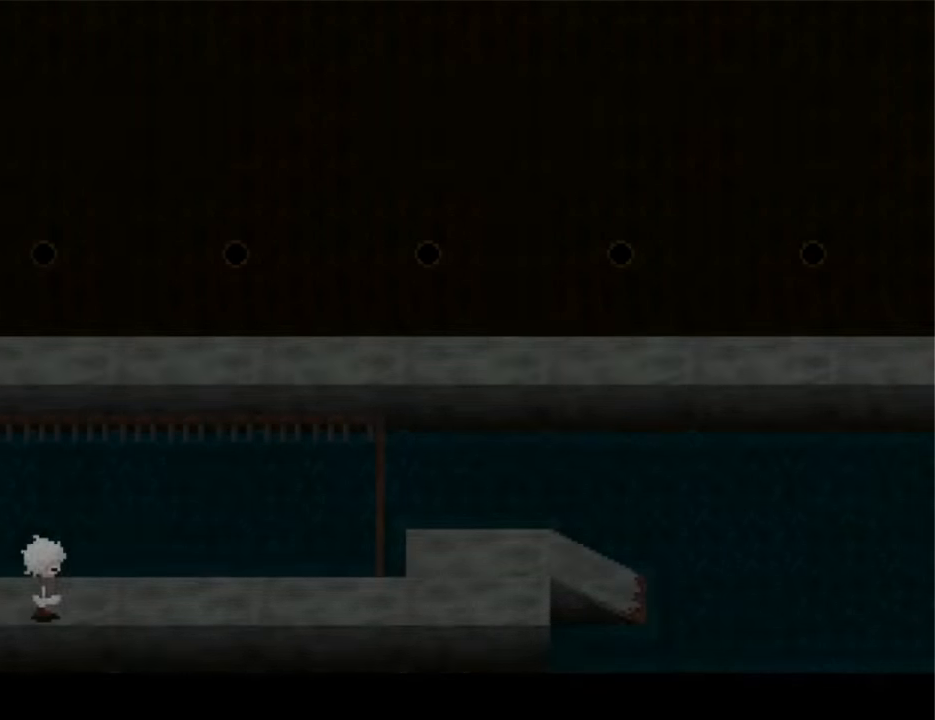
{"keys": ["right"], "events": []}
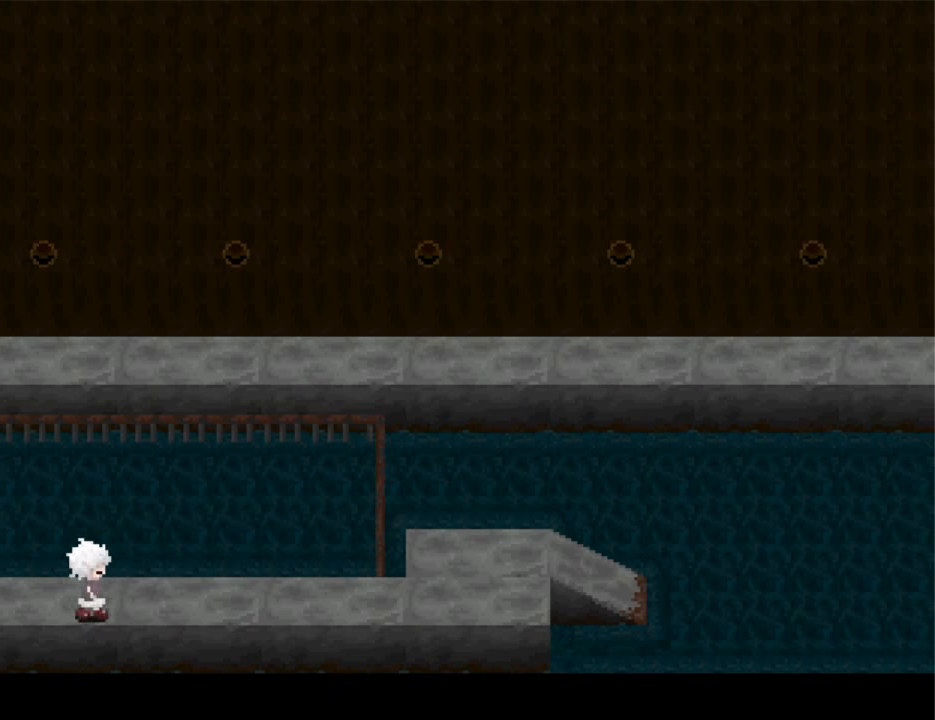
{"keys": ["right"], "events": []}
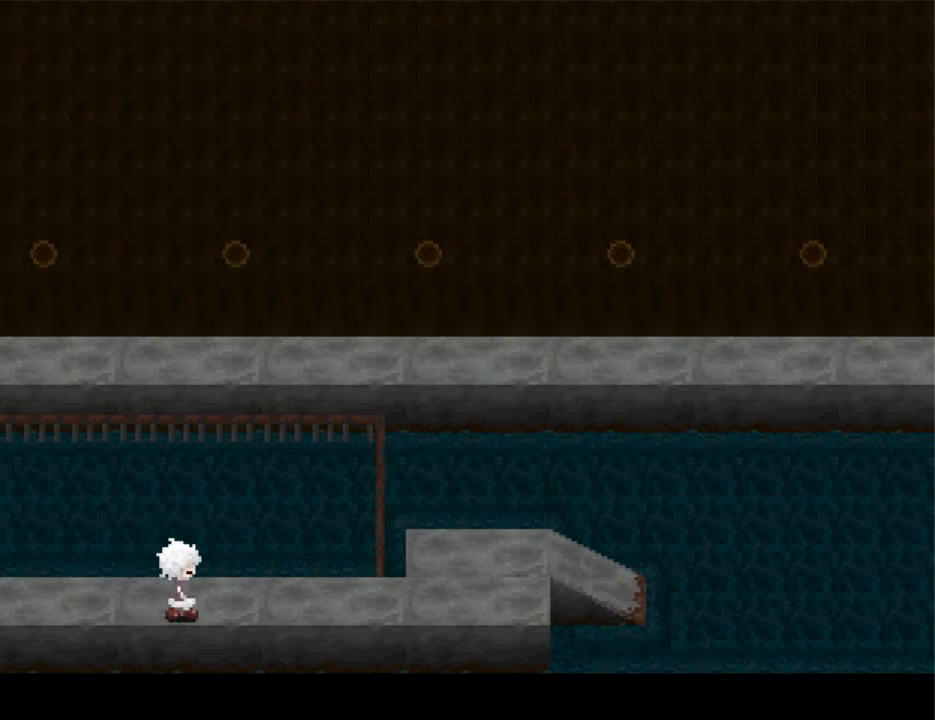
{"keys": ["right"], "events": []}
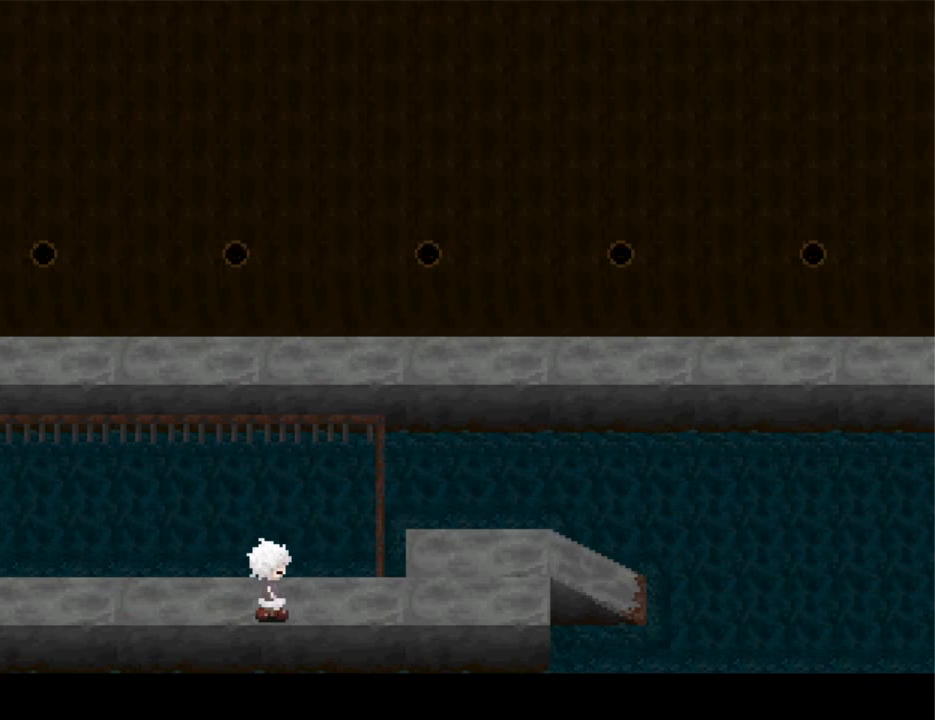
{"keys": ["right"], "events": []}
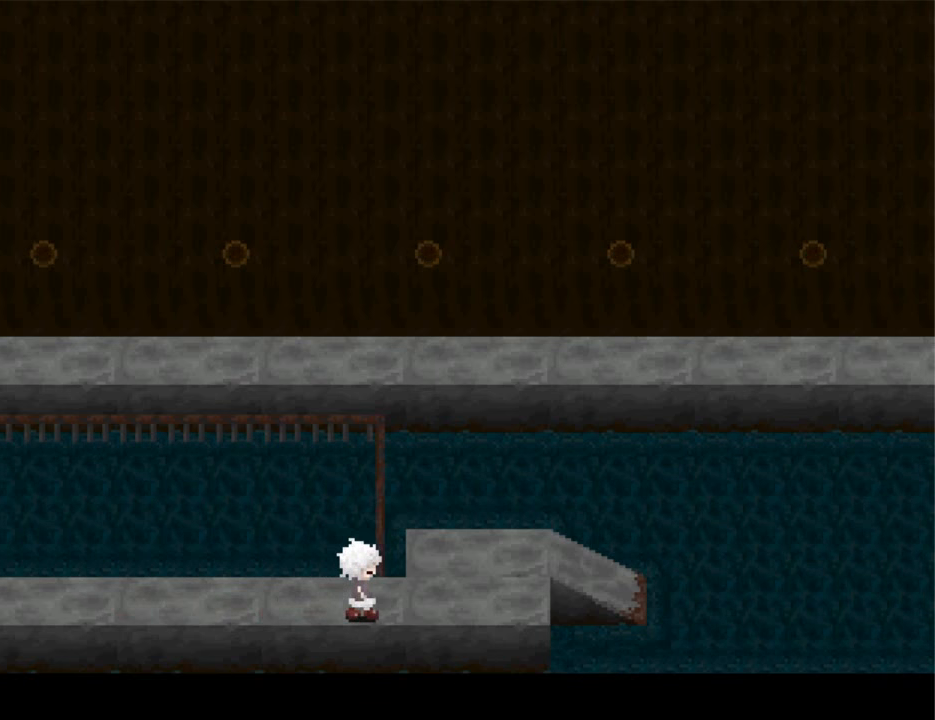
{"keys": ["right"], "events": []}
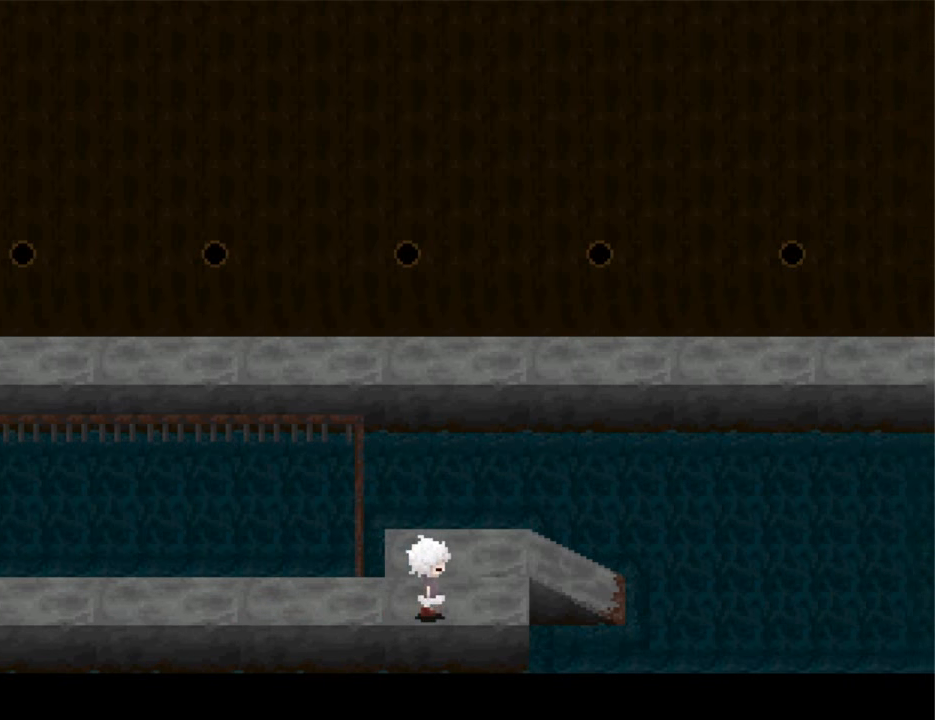
{"keys": ["right"], "events": [[100, "up", "down"], [334, "up", "up"]]}
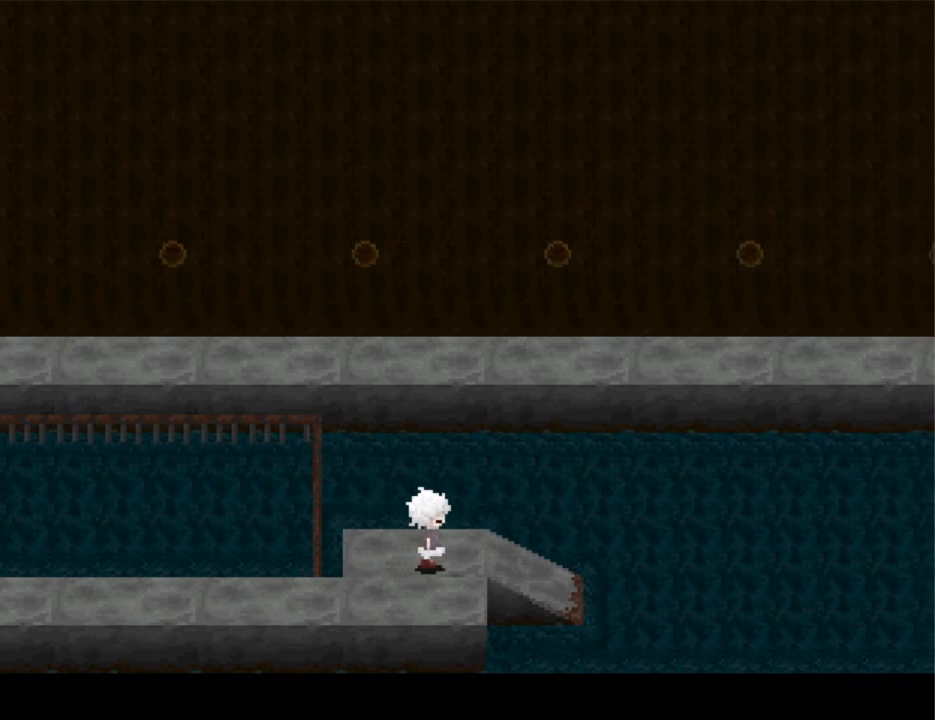
{"keys": ["right"], "events": []}
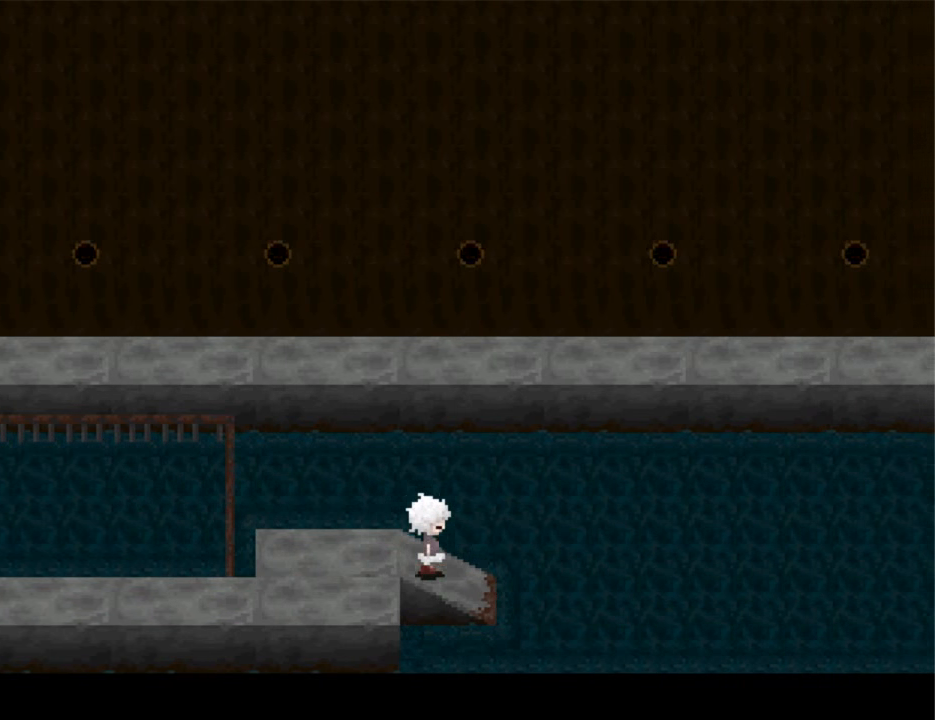
{"keys": ["right"], "events": []}
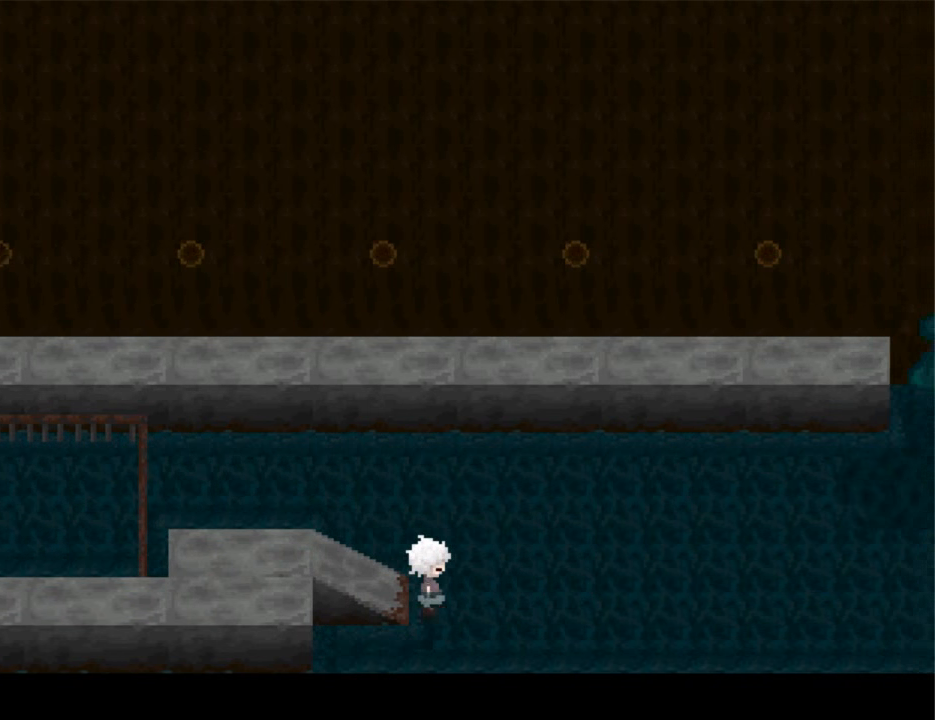
{"keys": ["right"], "events": []}
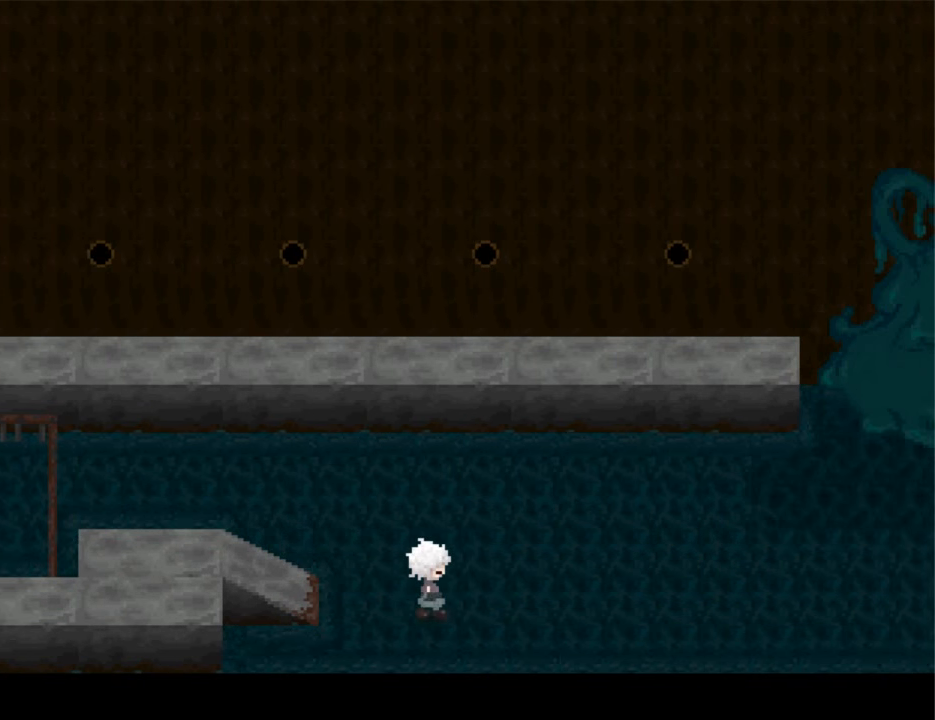
{"keys": ["right"], "events": []}
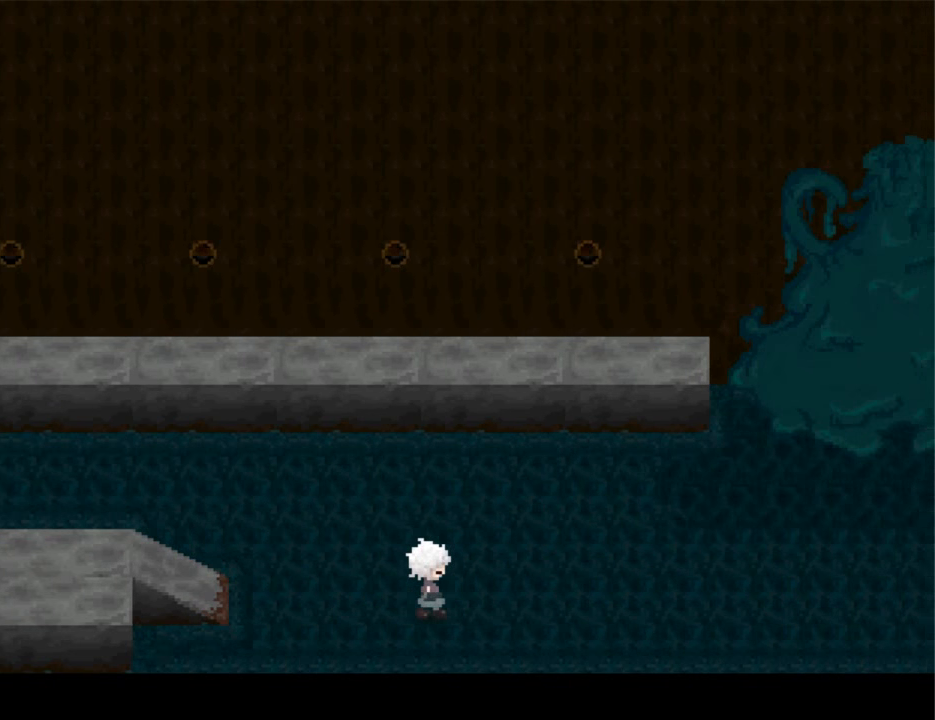
{"keys": ["right"], "events": []}
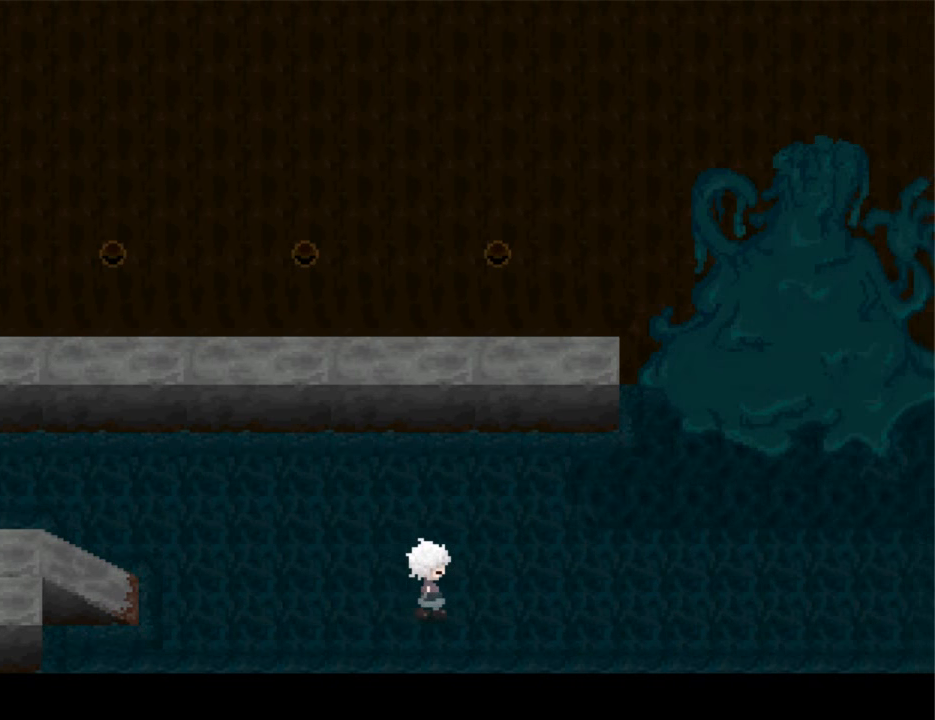
{"keys": ["right"], "events": []}
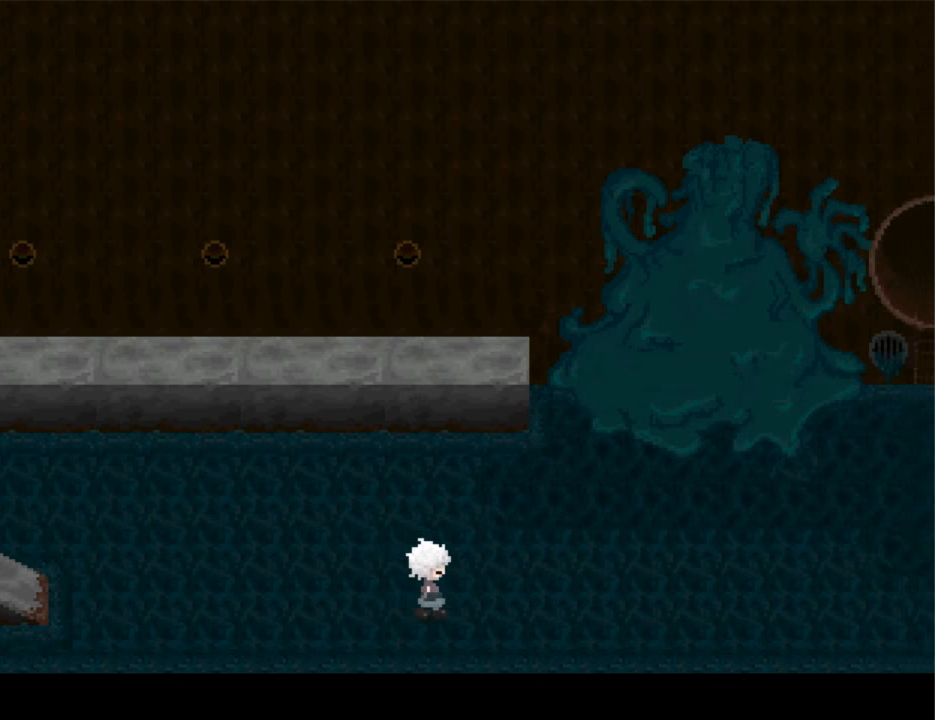
{"keys": ["right"], "events": []}
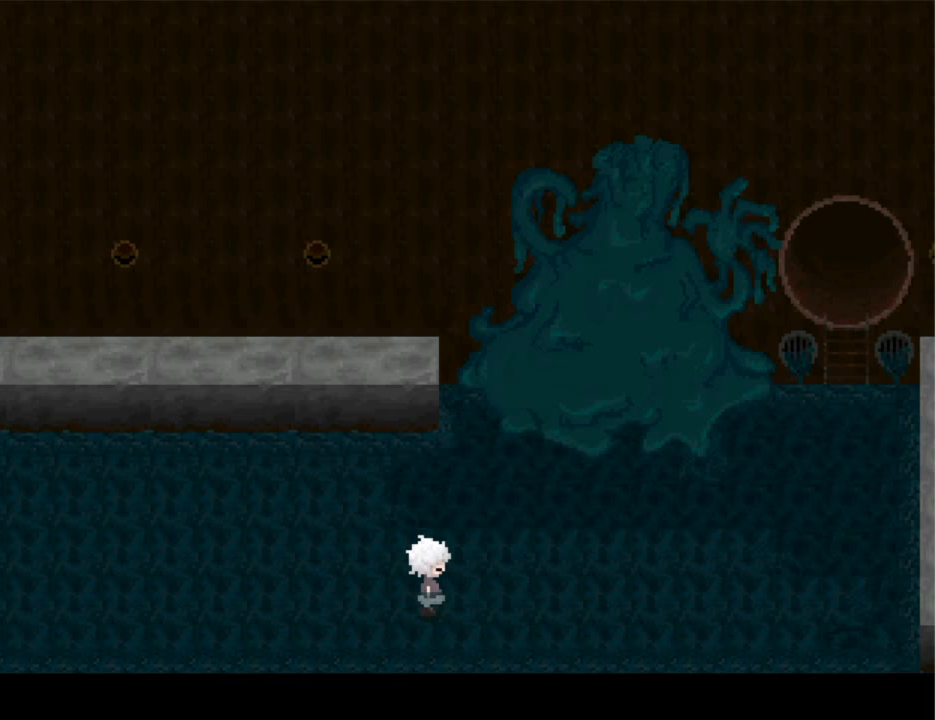
{"keys": ["right"], "events": []}
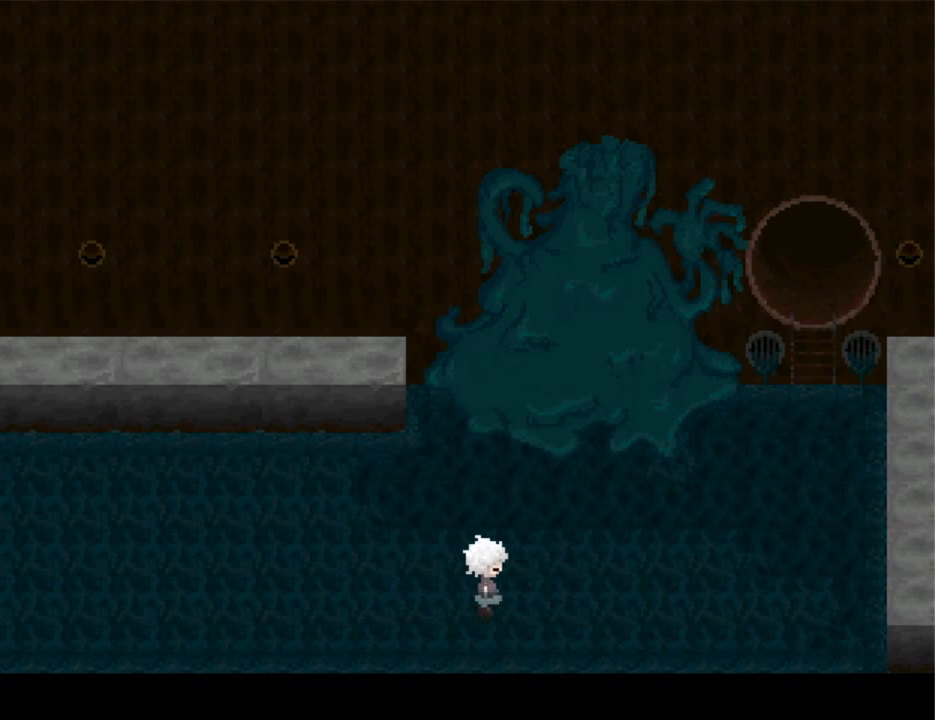
{"keys": ["right"], "events": []}
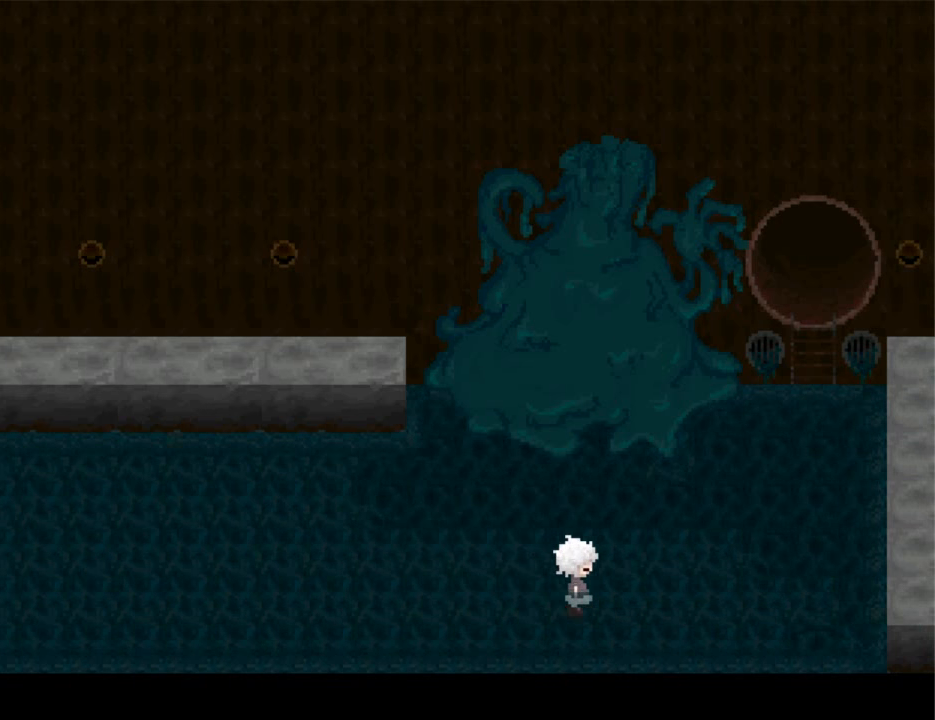
{"keys": ["right"], "events": []}
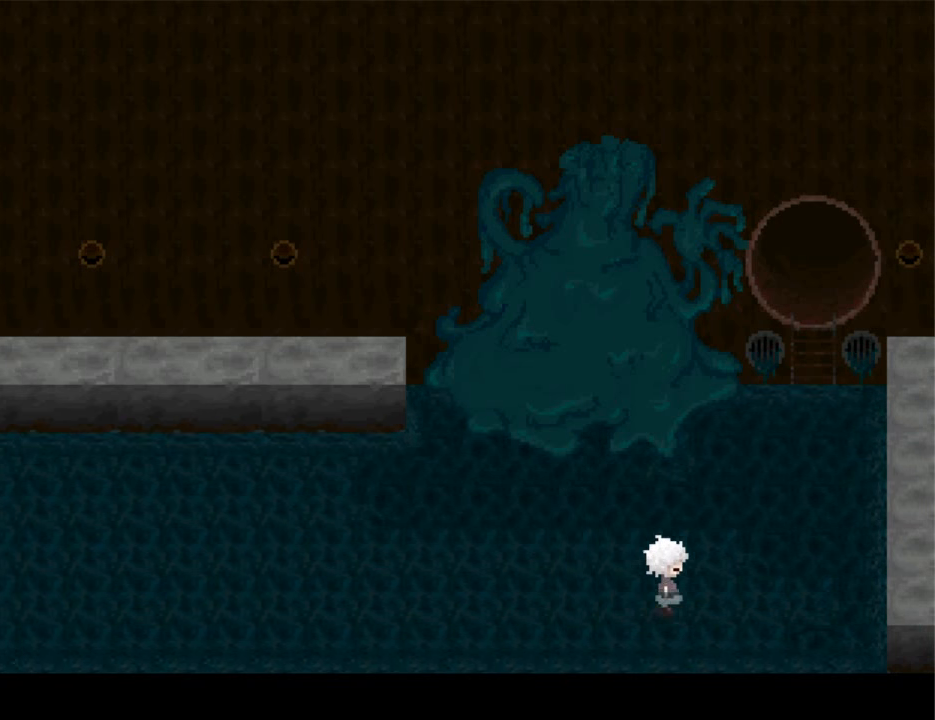
{"keys": ["right"], "events": []}
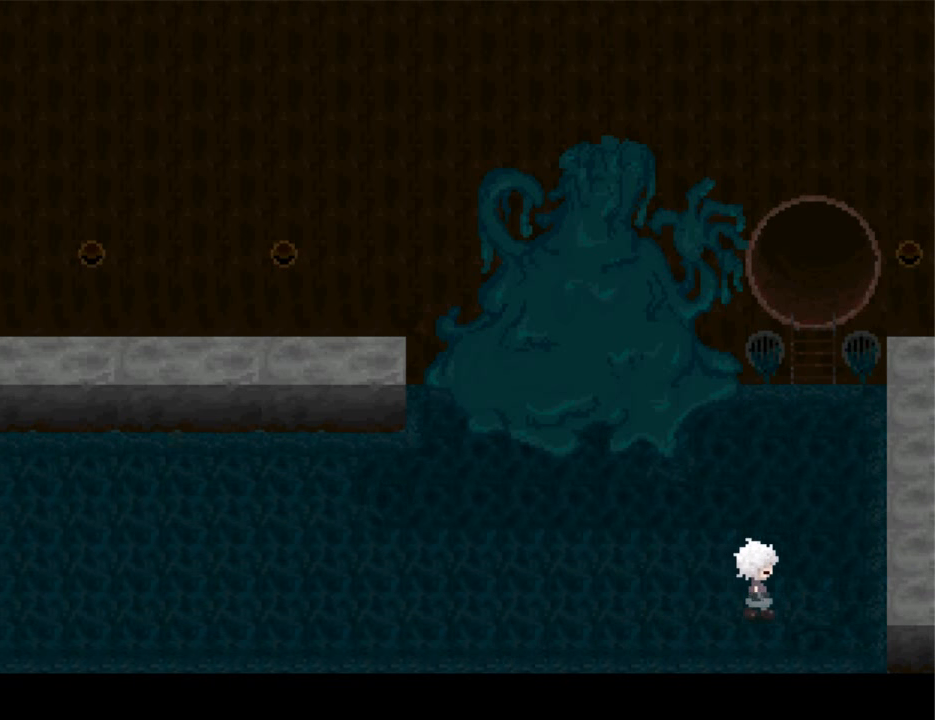
{"keys": ["up"], "events": [[200, "up", "down"], [233, "right", "up"]]}
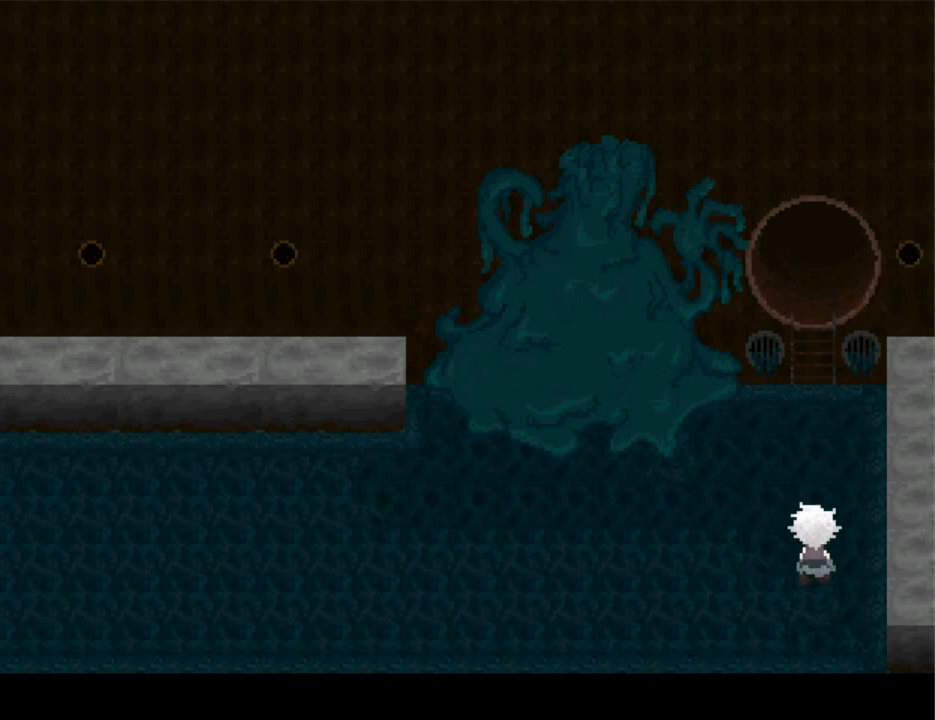
{"keys": ["up"], "events": []}
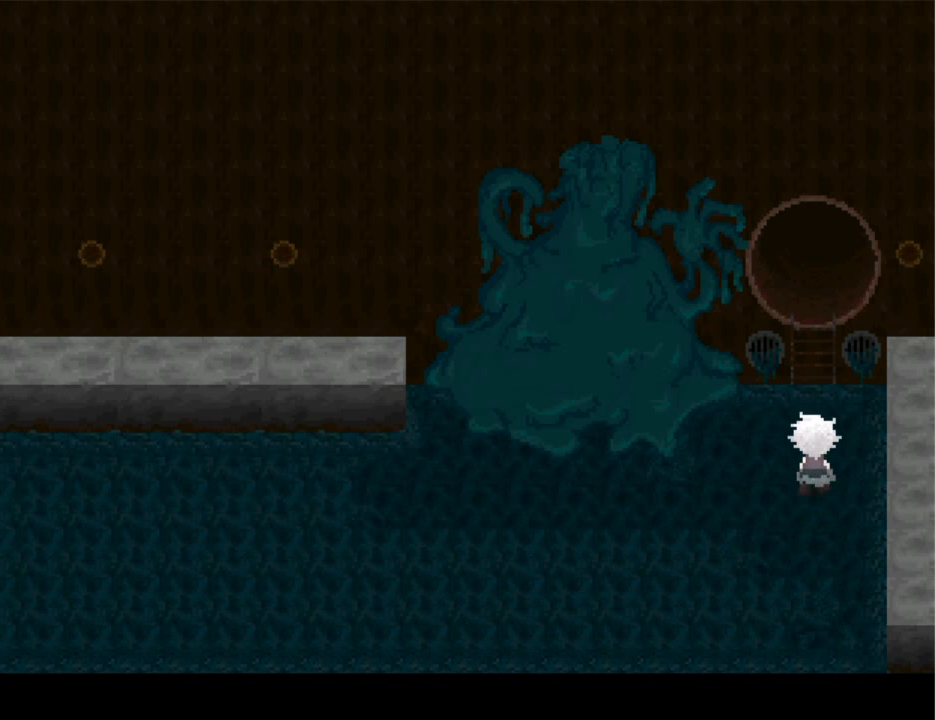
{"keys": ["up"], "events": []}
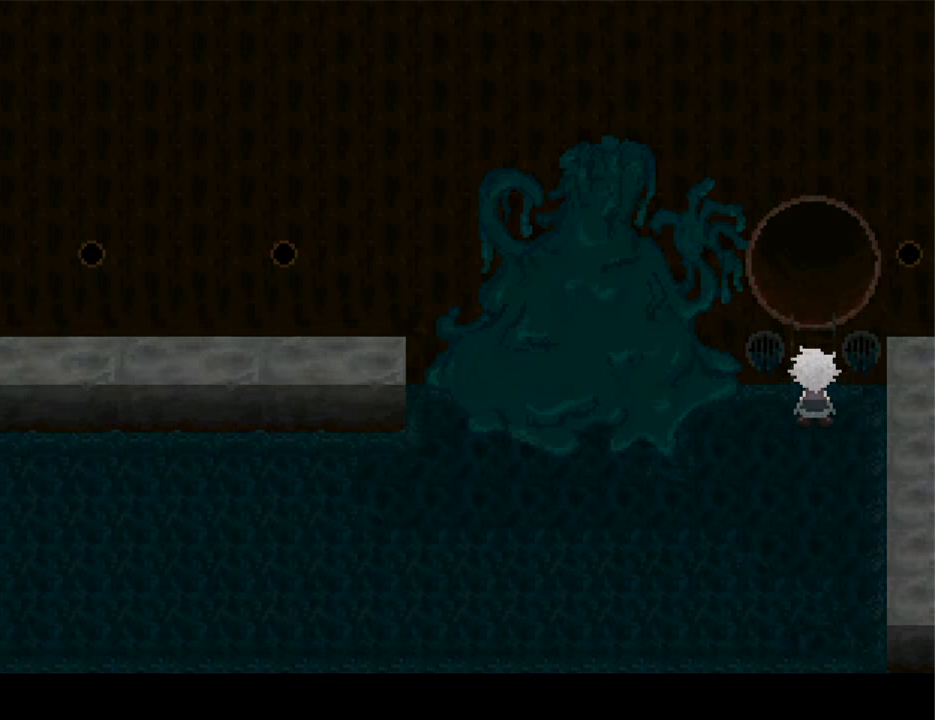
{"keys": ["up"], "events": []}